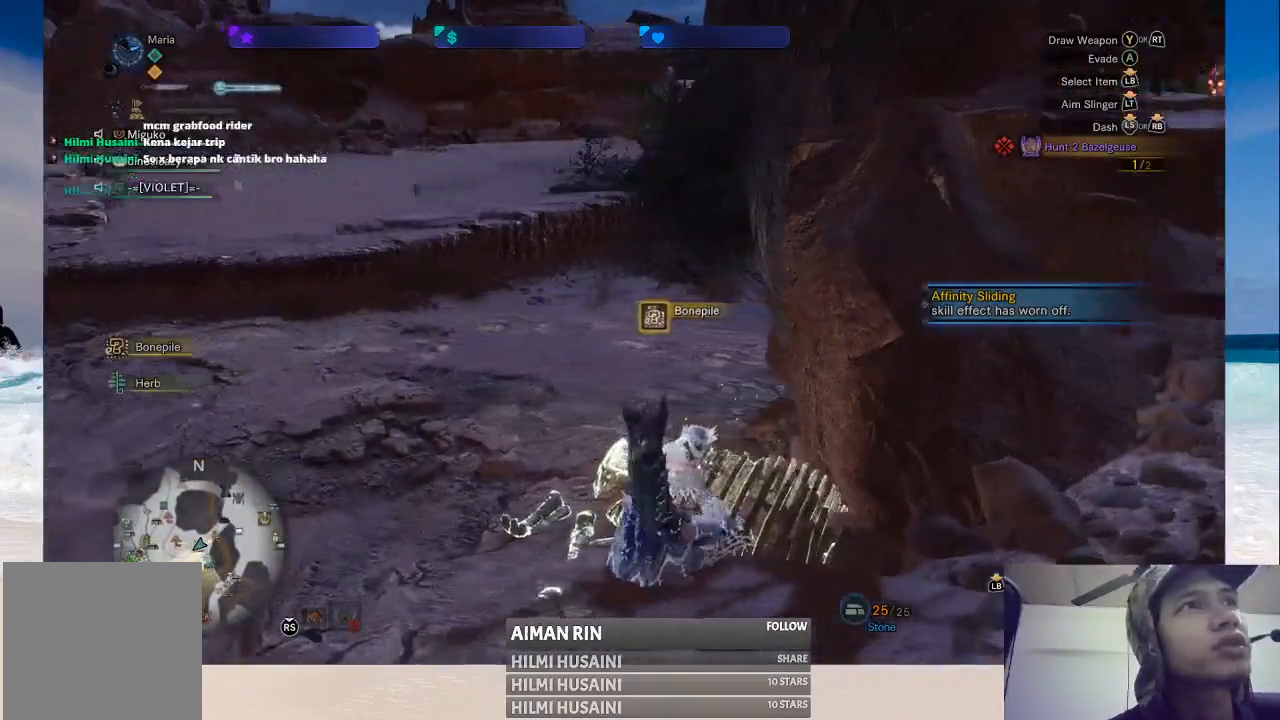
Gameplay with a controller (Xbox layout); each line is a JSON object with the inputs held at the frame after it. "events" lists button and stick changes between this image and that frame as [ms after this image, input, new state], when the widget could be followed in between. Not read: L1 L3 R1 R3.
{"buttons": [], "left_stick": "center", "right_stick": "center", "events": [[250, "right_stick", "right"], [467, "right_stick", "center"]]}
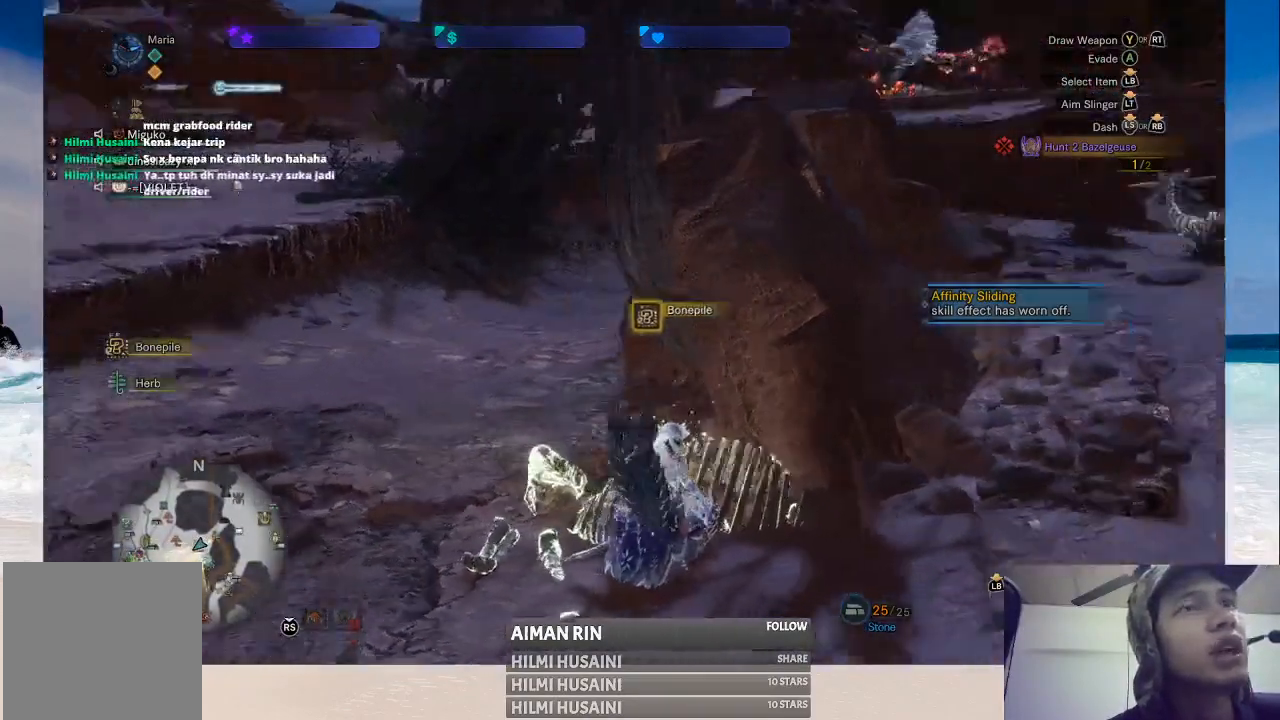
{"buttons": [], "left_stick": "center", "right_stick": "center", "events": []}
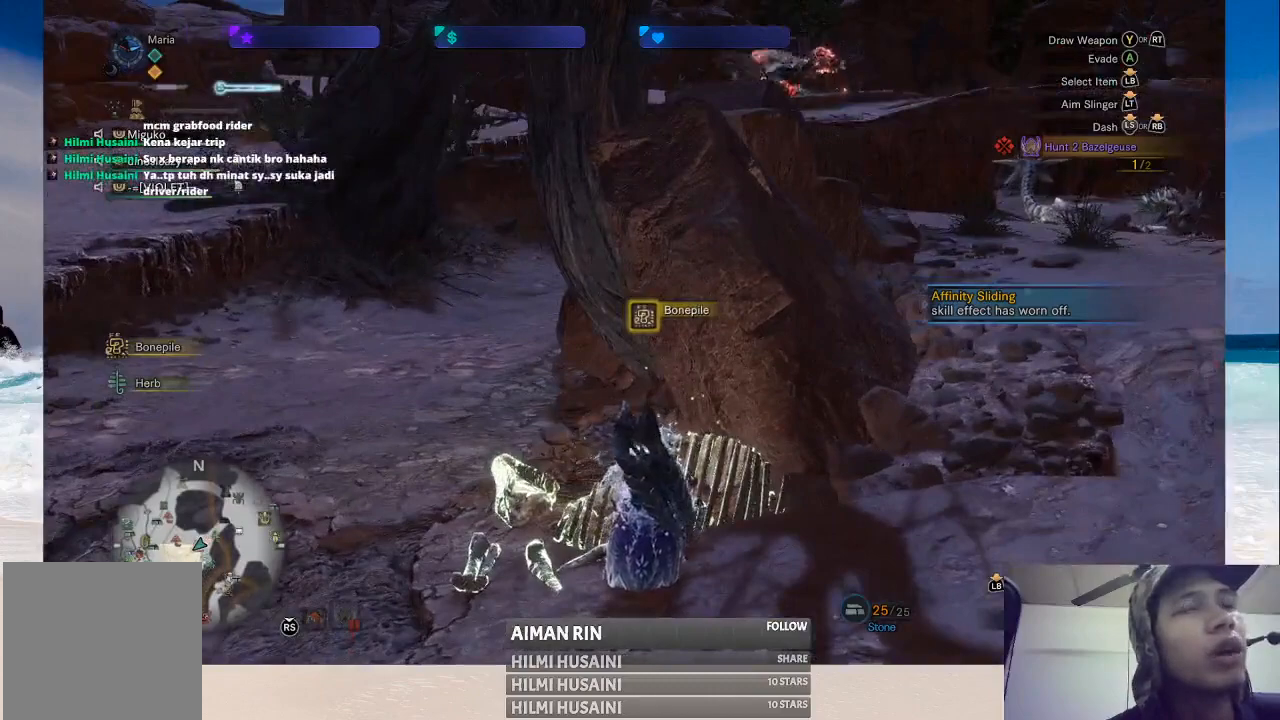
{"buttons": [], "left_stick": "center", "right_stick": "center", "events": []}
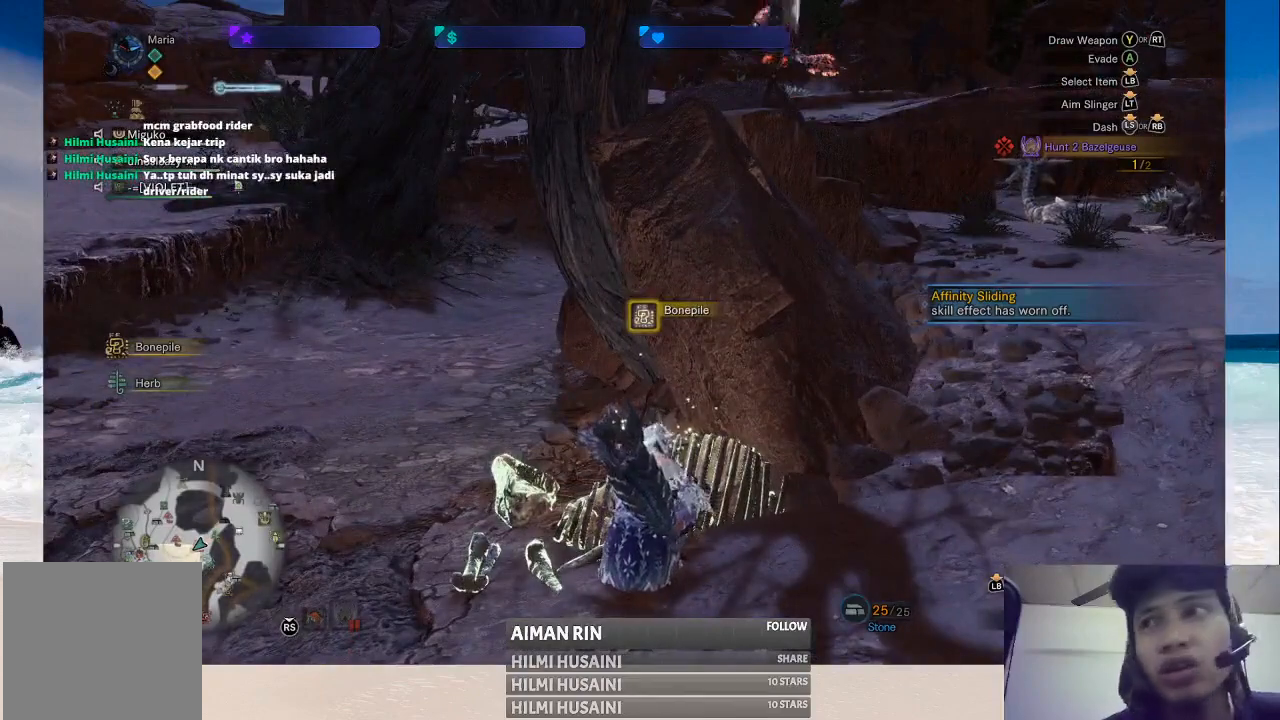
{"buttons": [], "left_stick": "center", "right_stick": "center", "events": []}
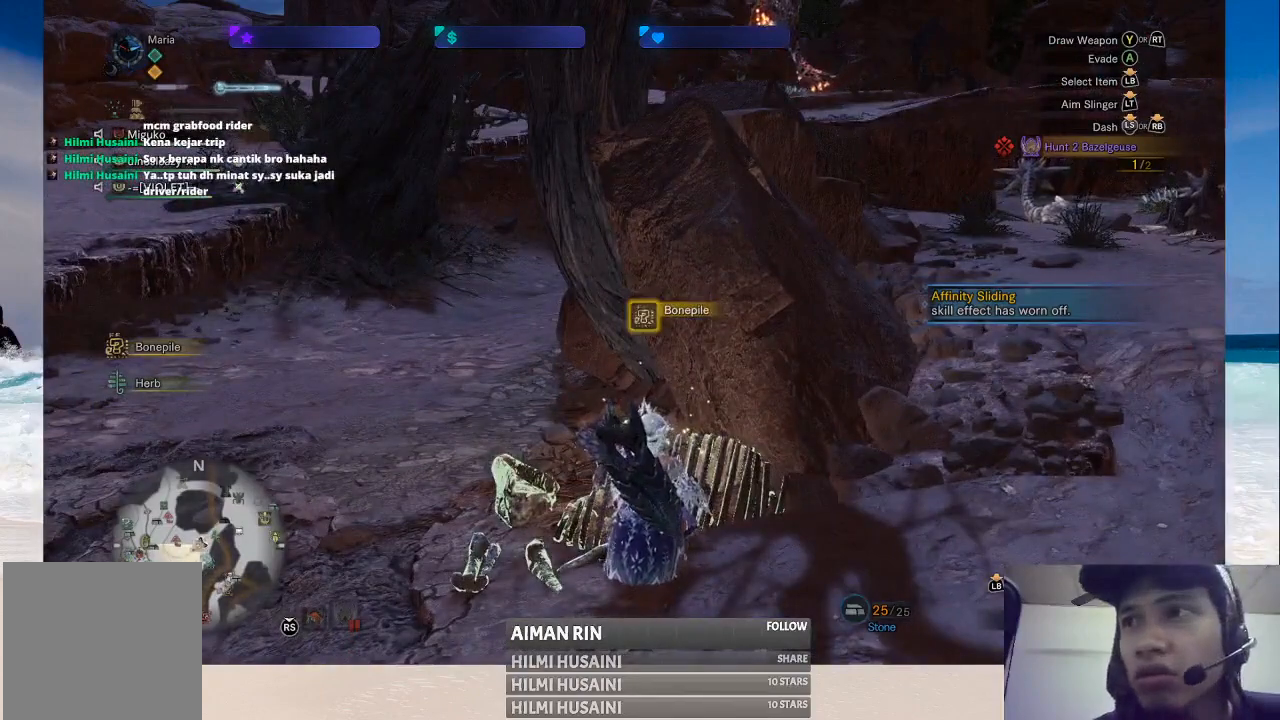
{"buttons": [], "left_stick": "center", "right_stick": "center", "events": []}
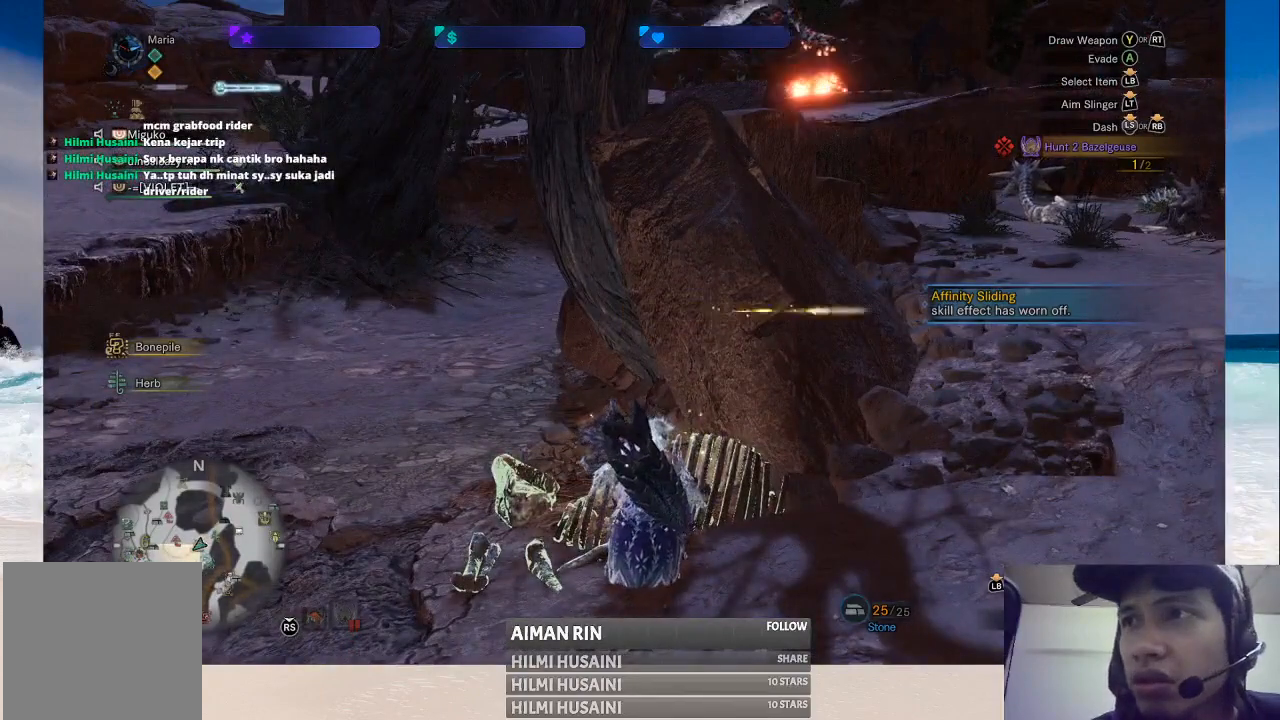
{"buttons": [], "left_stick": "center", "right_stick": "center", "events": []}
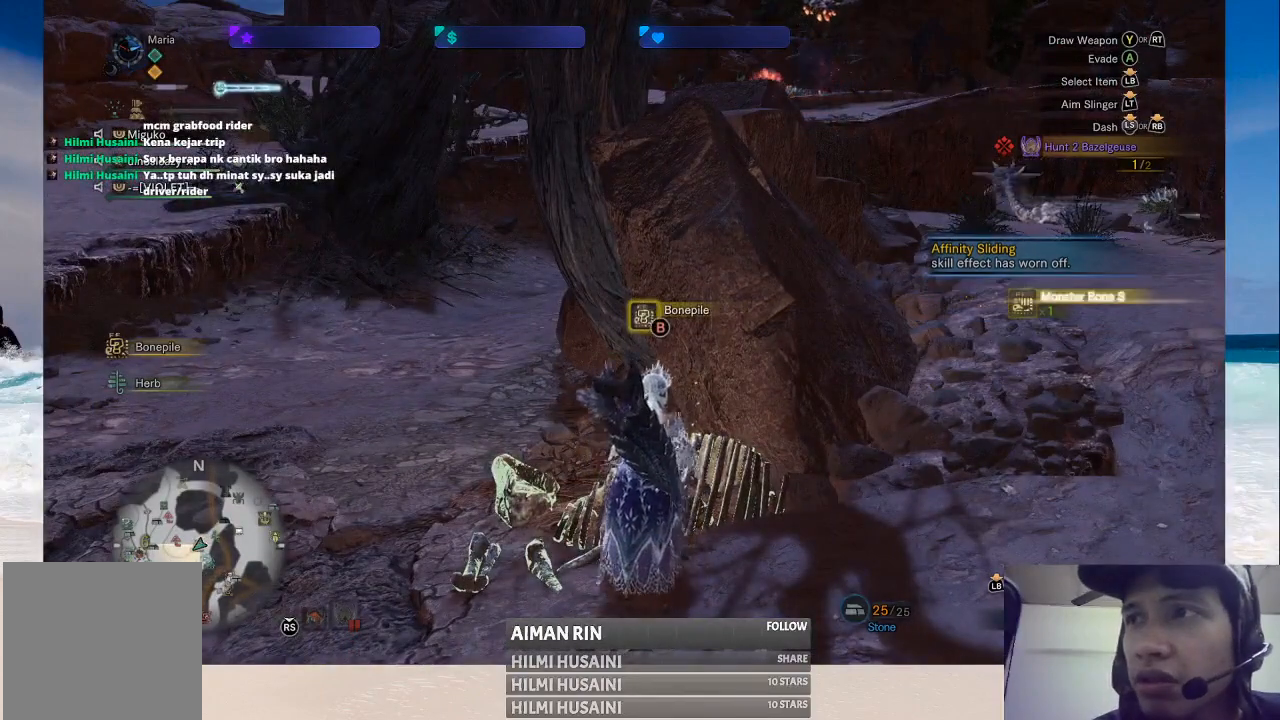
{"buttons": [], "left_stick": "center", "right_stick": "center", "events": []}
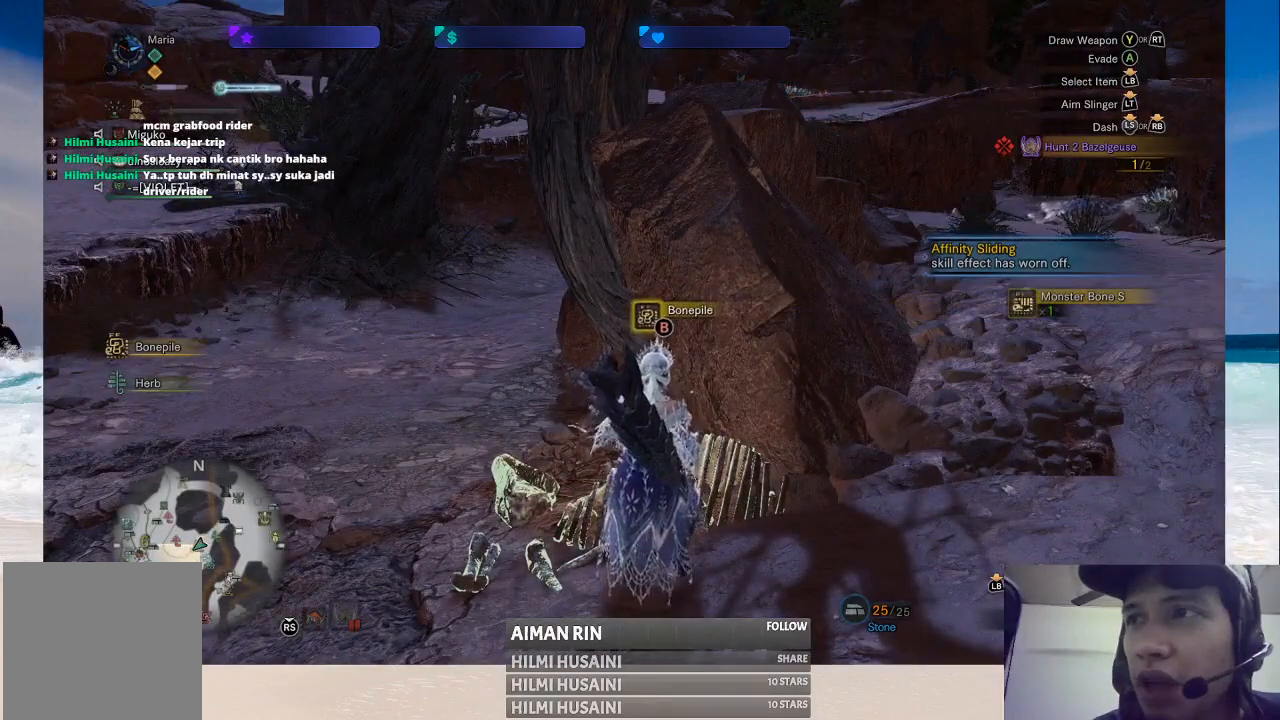
{"buttons": [], "left_stick": "center", "right_stick": "center", "events": []}
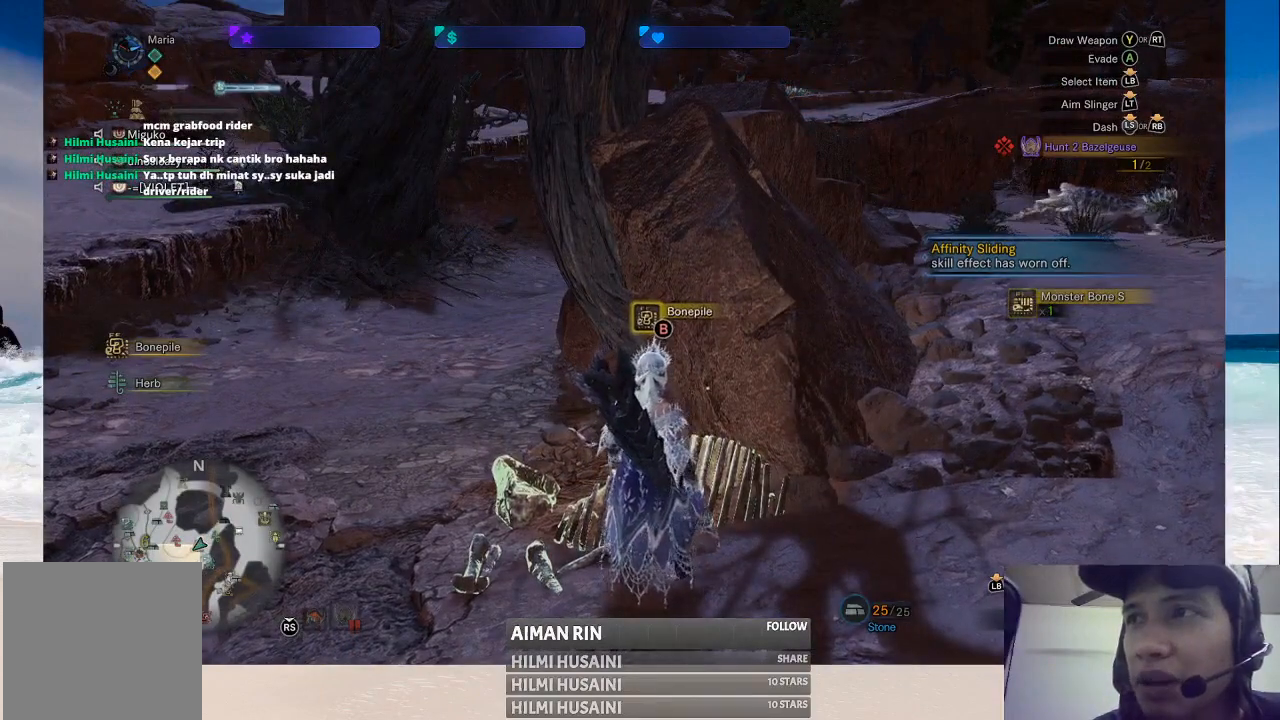
{"buttons": [], "left_stick": "center", "right_stick": "center", "events": []}
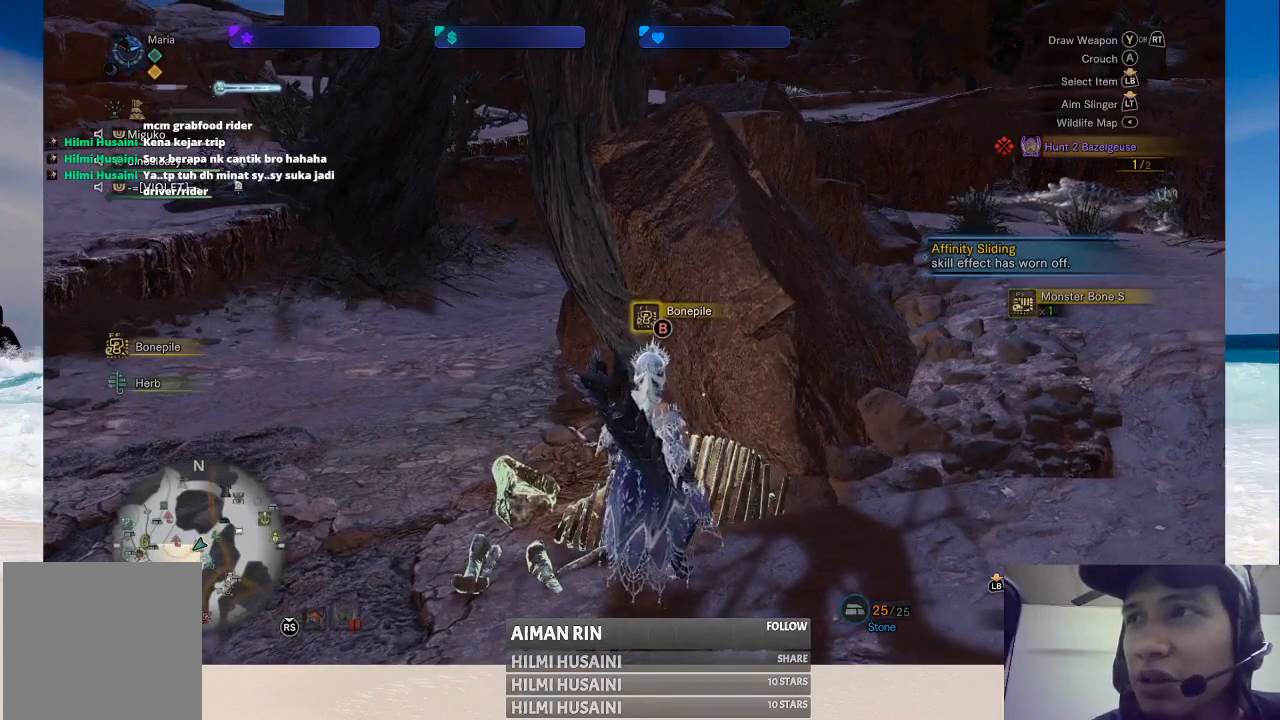
{"buttons": [], "left_stick": "center", "right_stick": "center", "events": []}
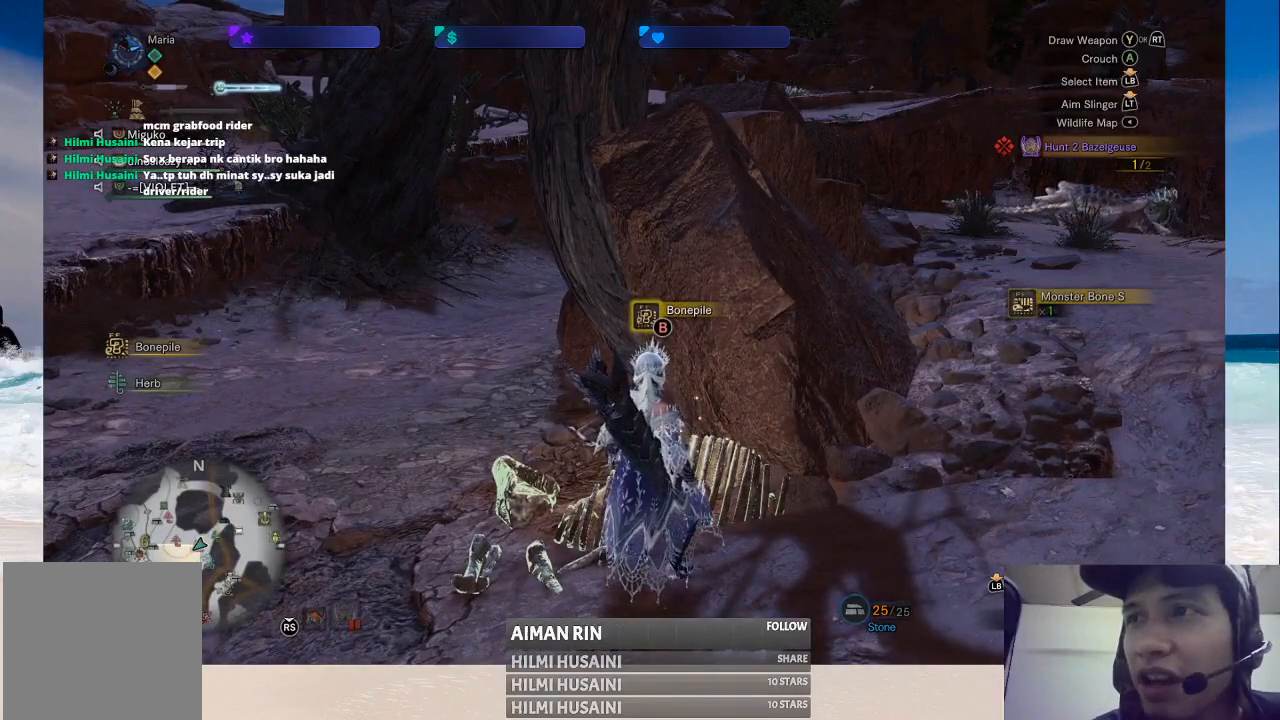
{"buttons": [], "left_stick": "center", "right_stick": "center", "events": [[350, "B", "down"], [483, "B", "up"]]}
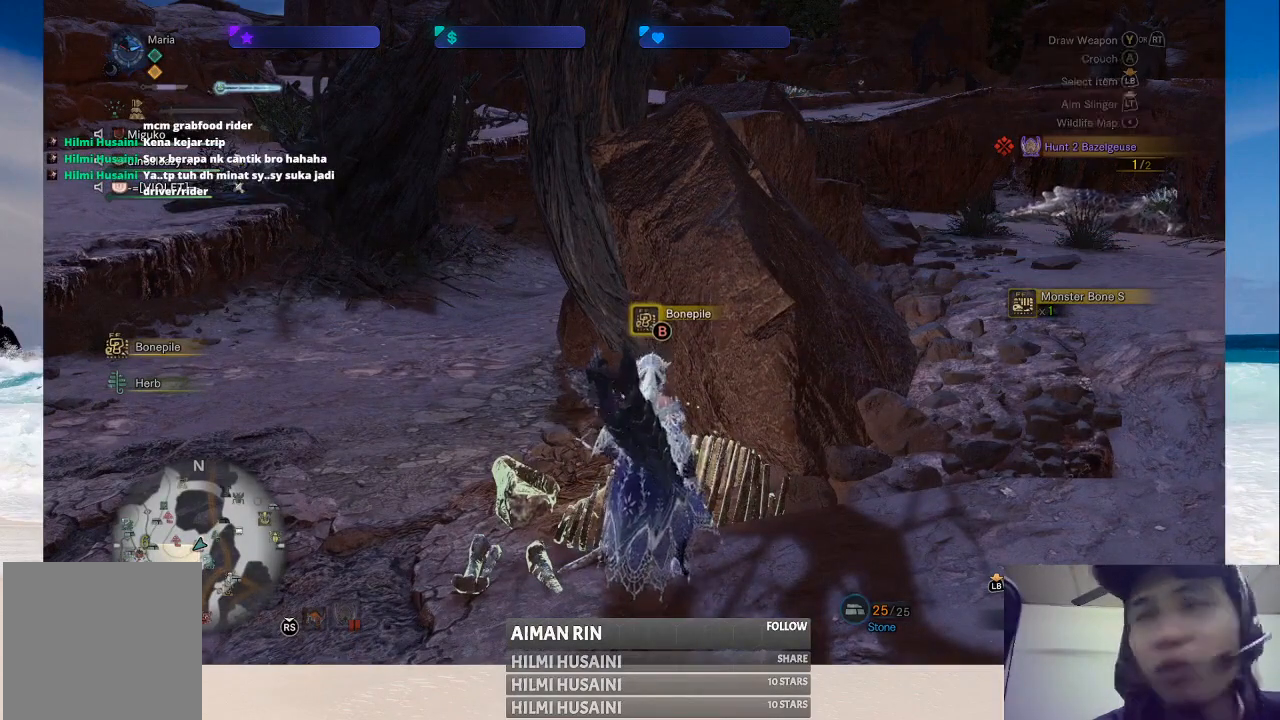
{"buttons": [], "left_stick": "center", "right_stick": "center", "events": [[50, "B", "down"], [150, "B", "up"], [217, "B", "down"], [317, "B", "up"]]}
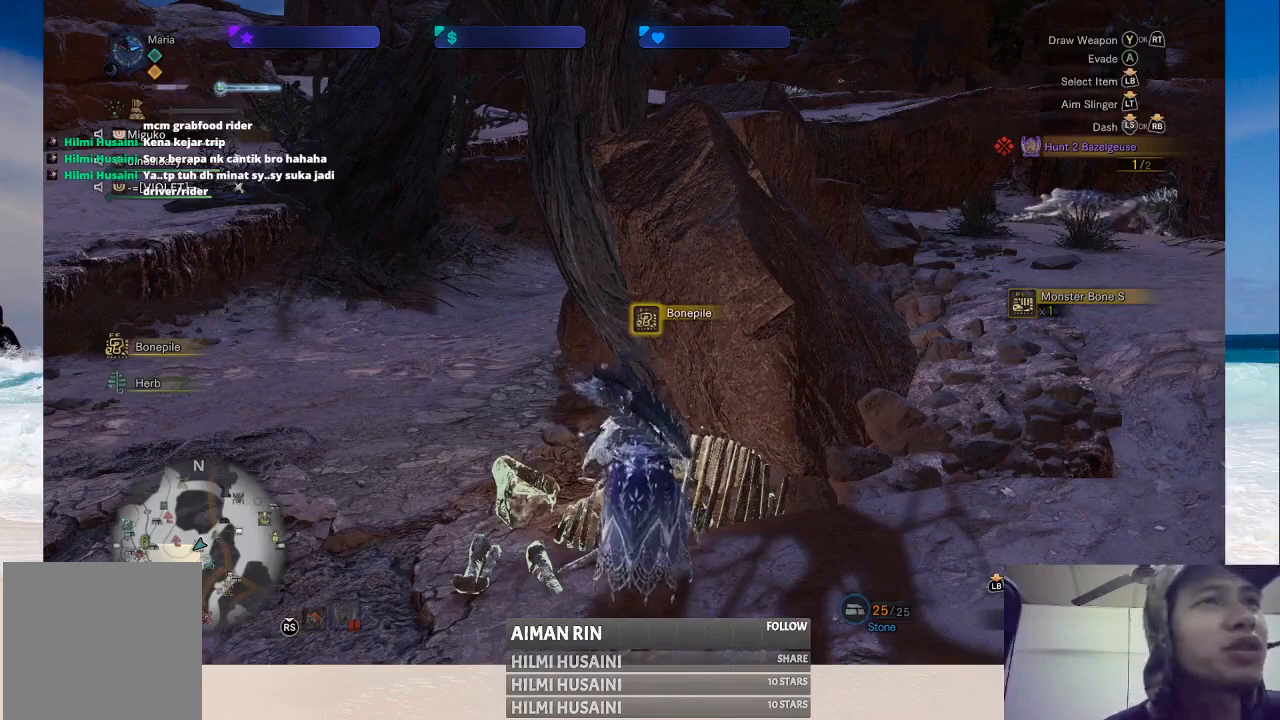
{"buttons": [], "left_stick": "center", "right_stick": "left", "events": [[283, "right_stick", "left"]]}
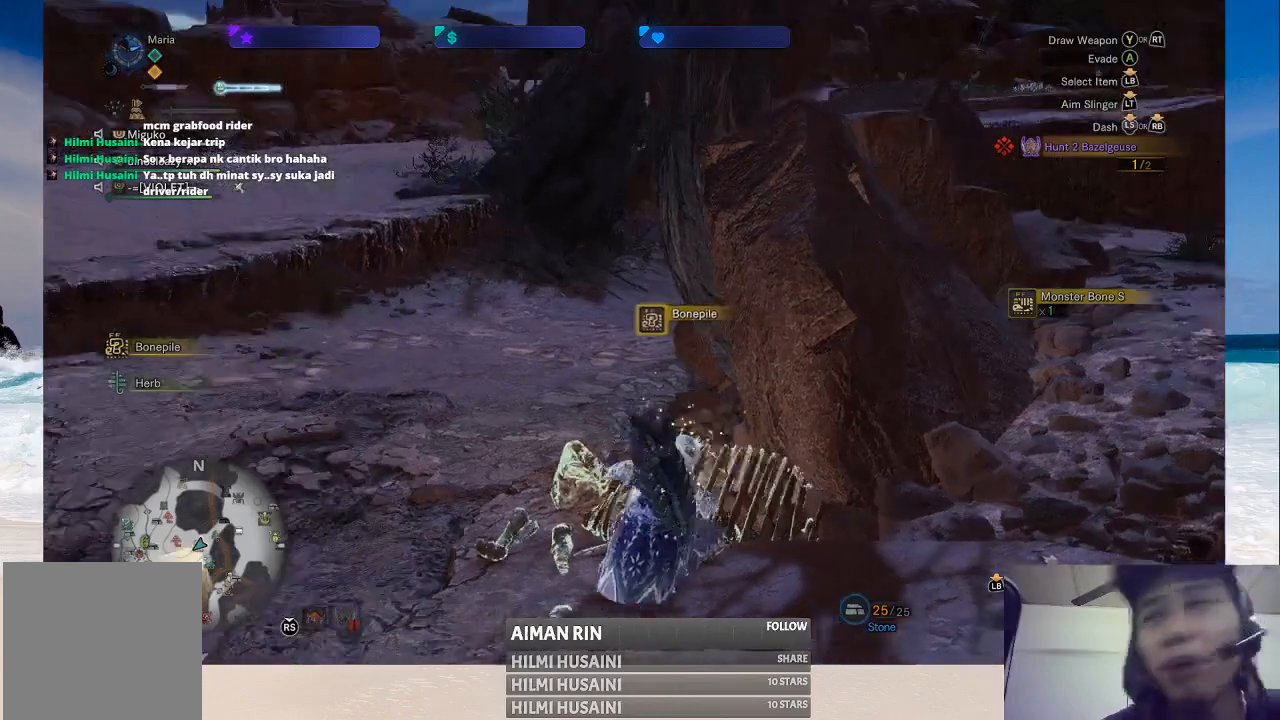
{"buttons": [], "left_stick": "center", "right_stick": "center", "events": [[50, "right_stick", "center"]]}
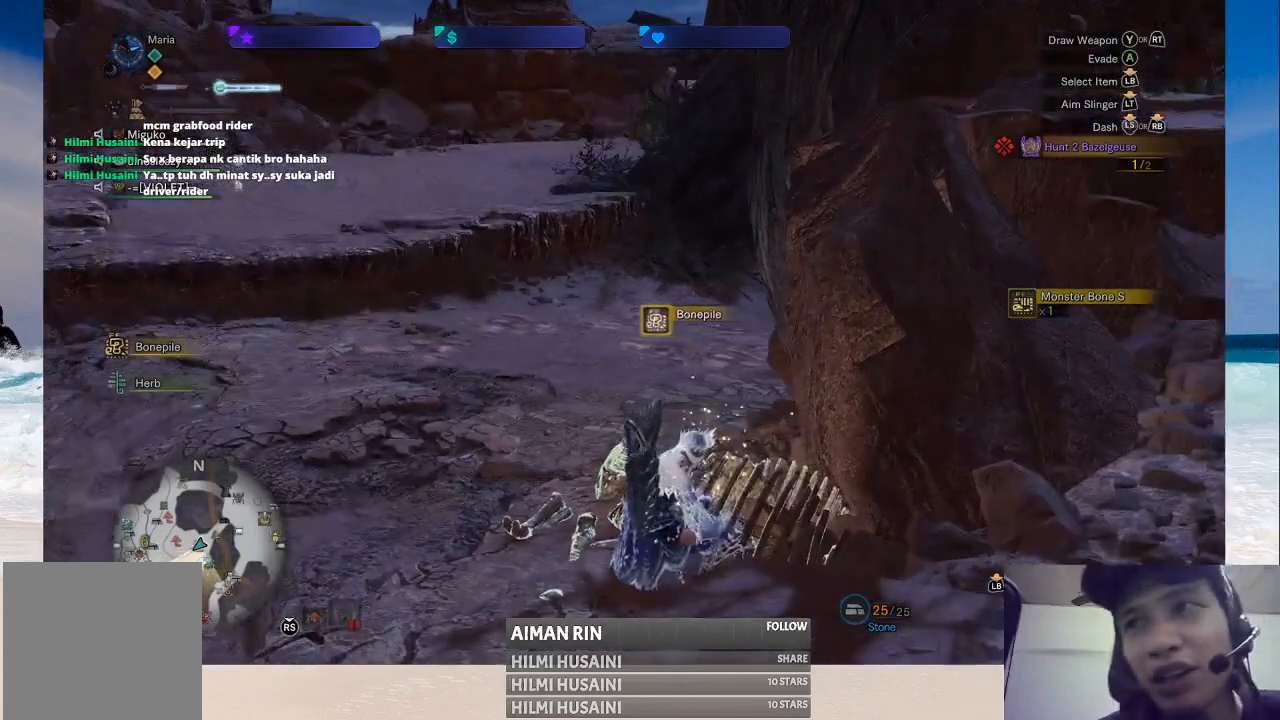
{"buttons": [], "left_stick": "center", "right_stick": "center", "events": []}
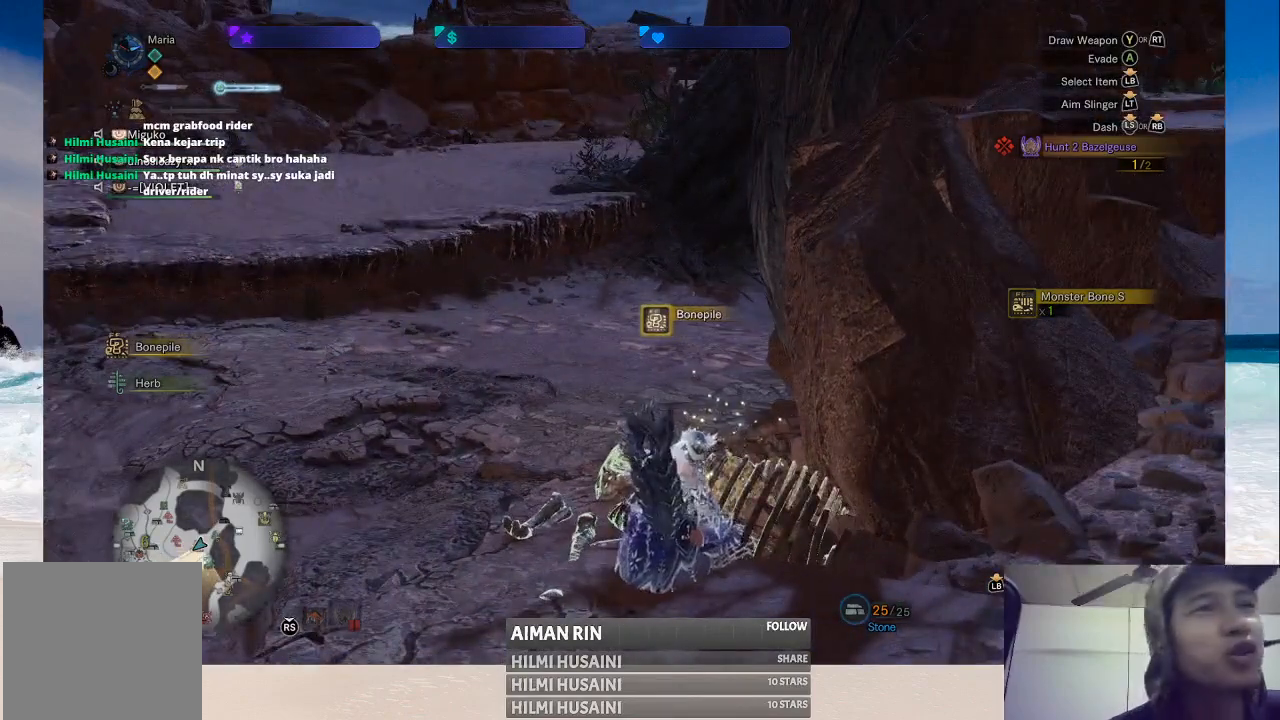
{"buttons": [], "left_stick": "center", "right_stick": "center", "events": []}
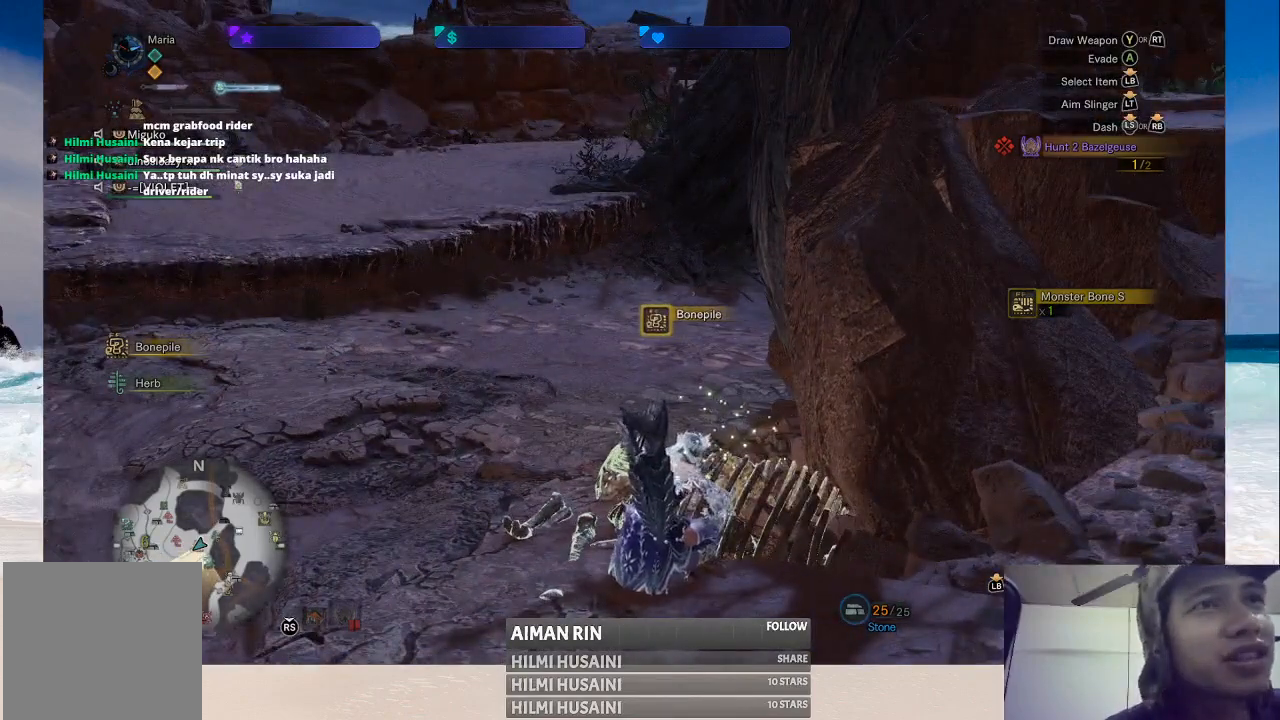
{"buttons": [], "left_stick": "center", "right_stick": "center", "events": []}
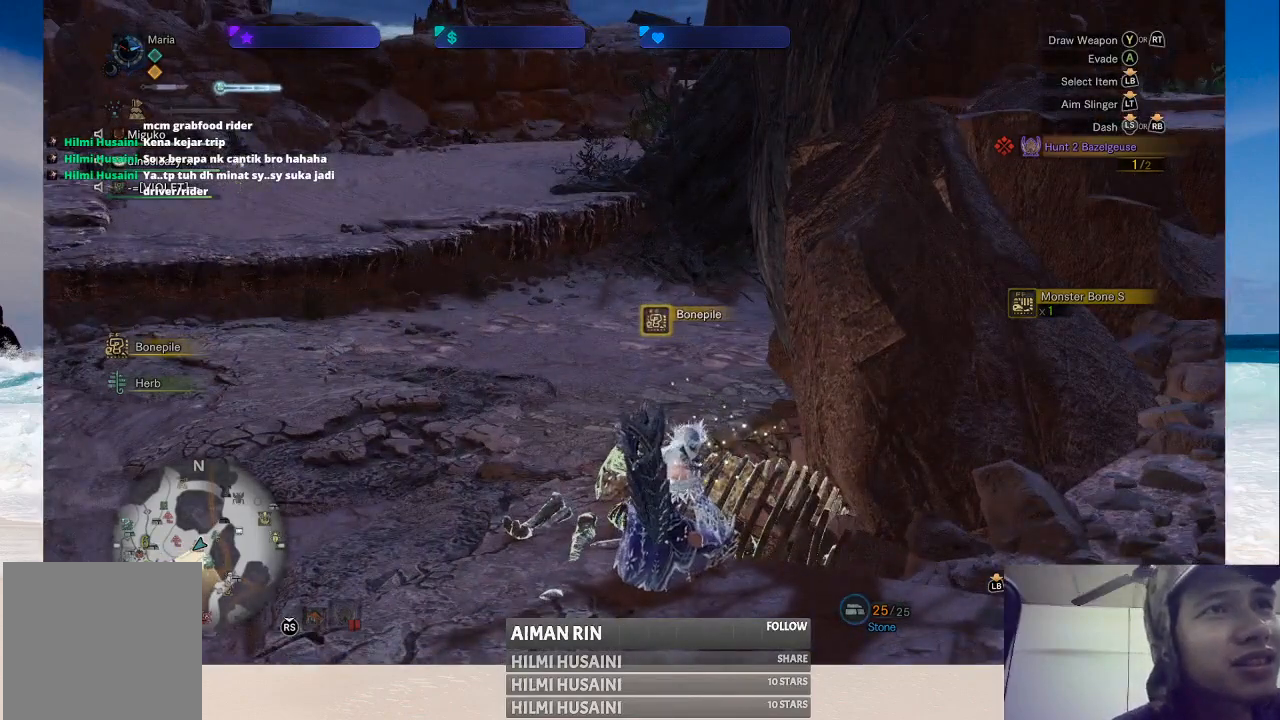
{"buttons": [], "left_stick": "center", "right_stick": "center", "events": []}
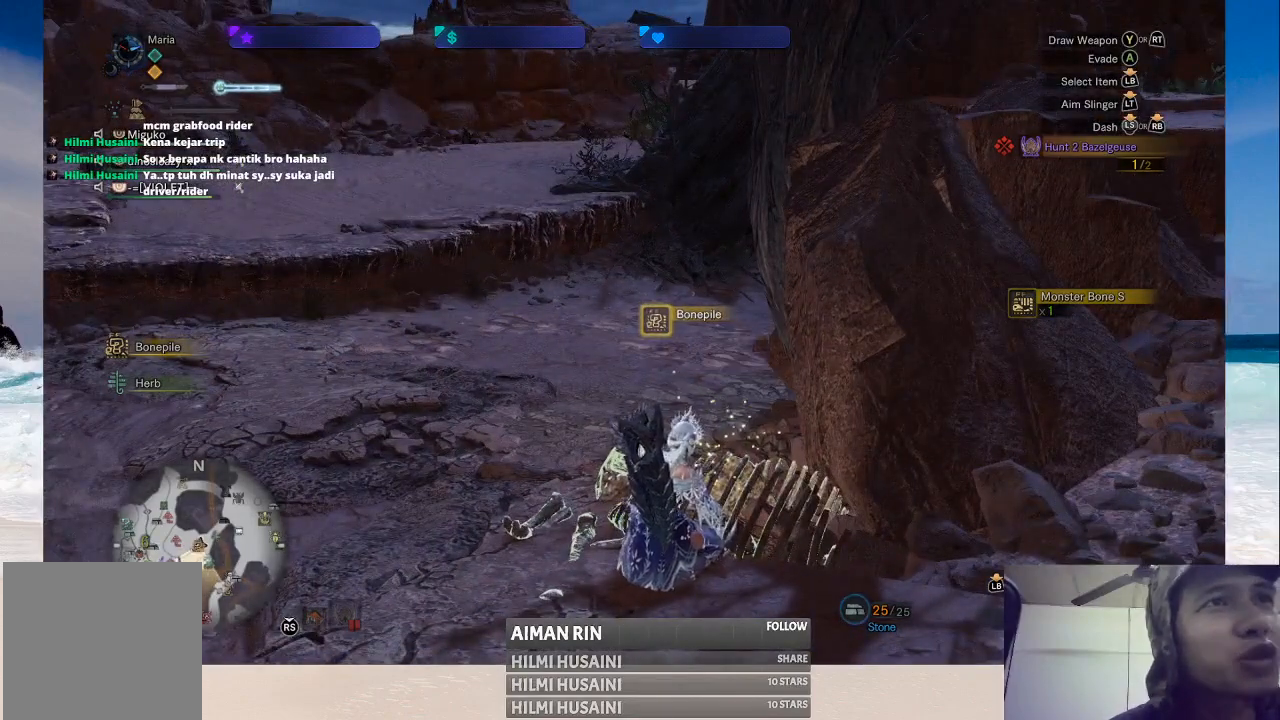
{"buttons": [], "left_stick": "center", "right_stick": "center", "events": []}
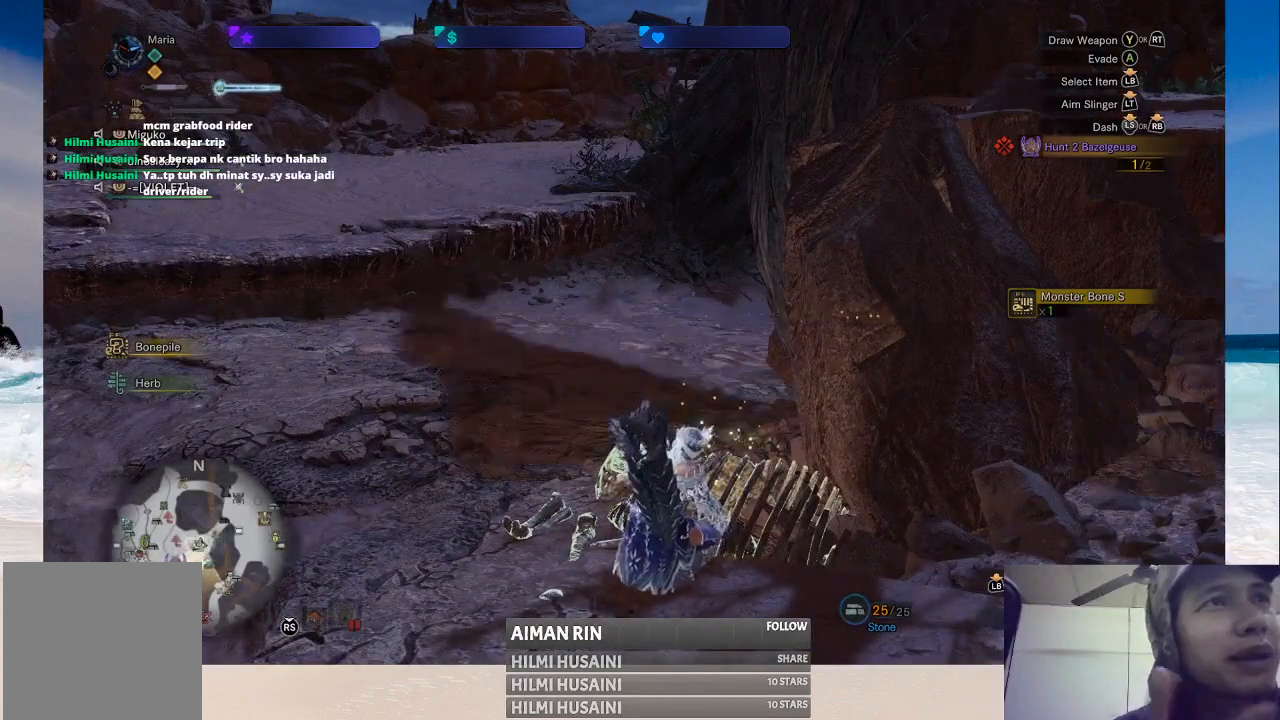
{"buttons": [], "left_stick": "center", "right_stick": "center", "events": []}
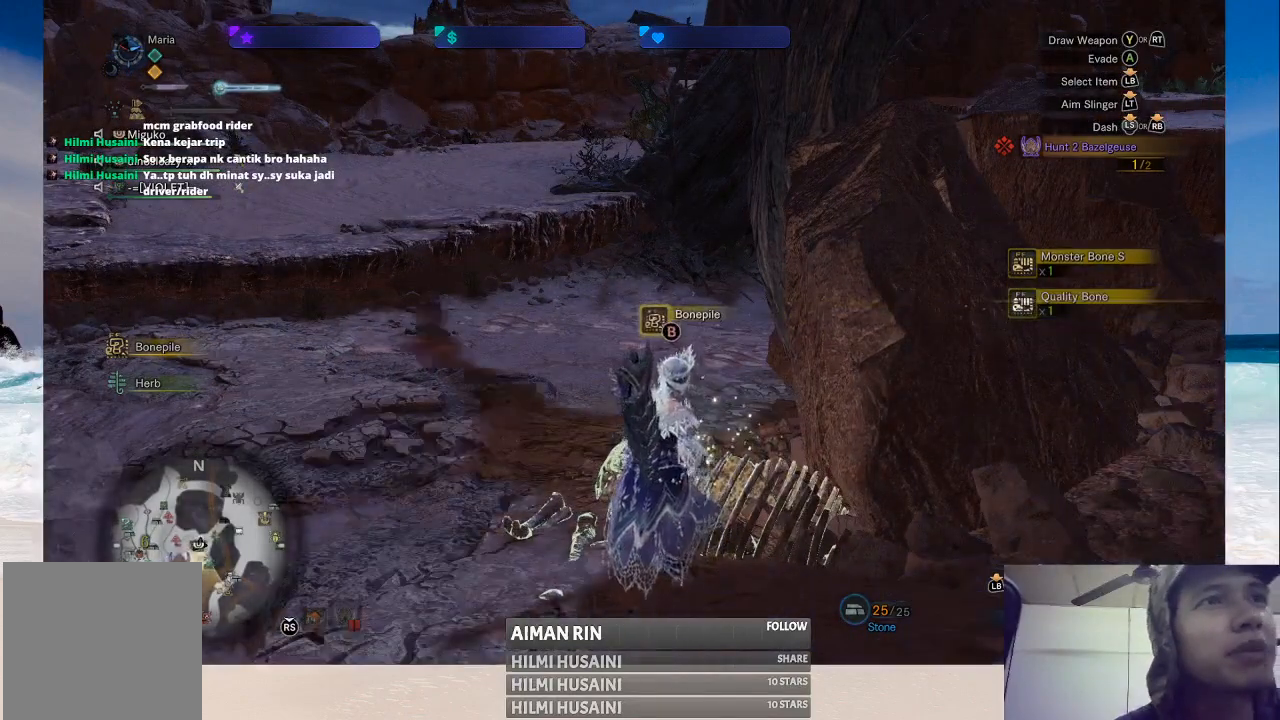
{"buttons": ["B"], "left_stick": "center", "right_stick": "center", "events": [[317, "B", "down"], [417, "B", "up"], [483, "B", "down"]]}
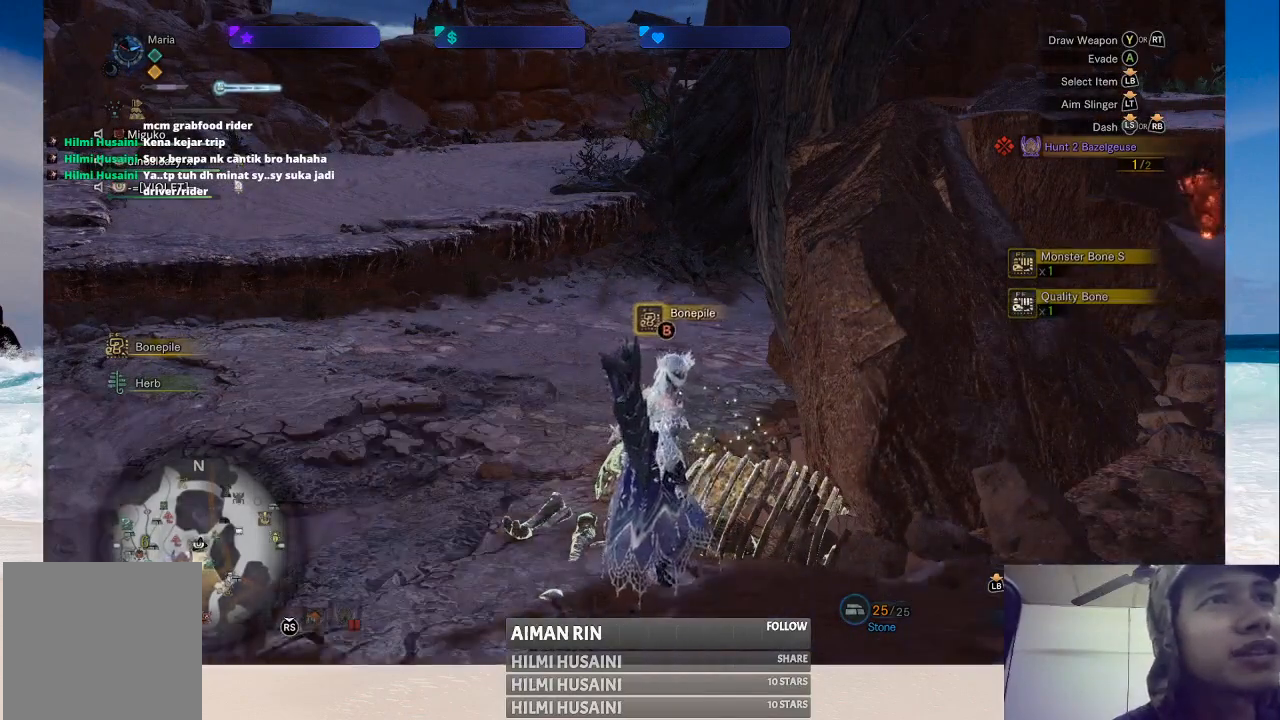
{"buttons": [], "left_stick": "center", "right_stick": "right", "events": [[50, "B", "up"], [117, "B", "down"], [200, "B", "up"], [483, "right_stick", "right"]]}
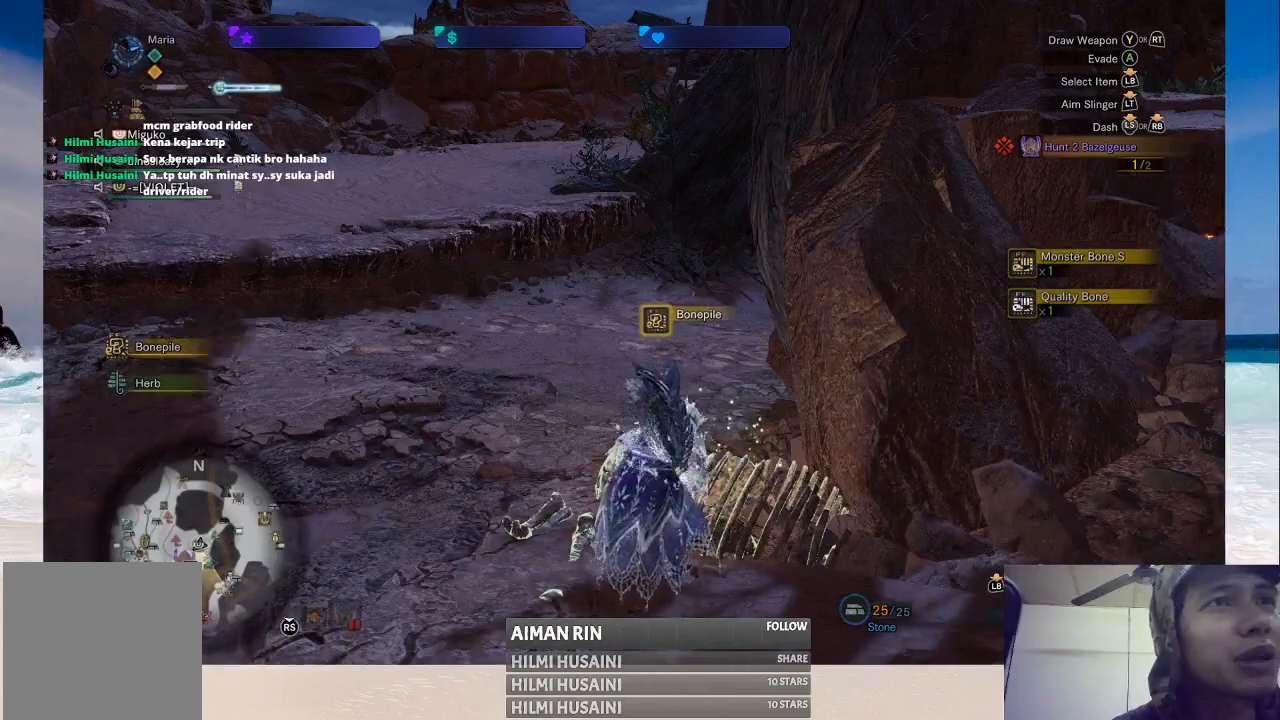
{"buttons": [], "left_stick": "center", "right_stick": "center", "events": [[350, "right_stick", "center"]]}
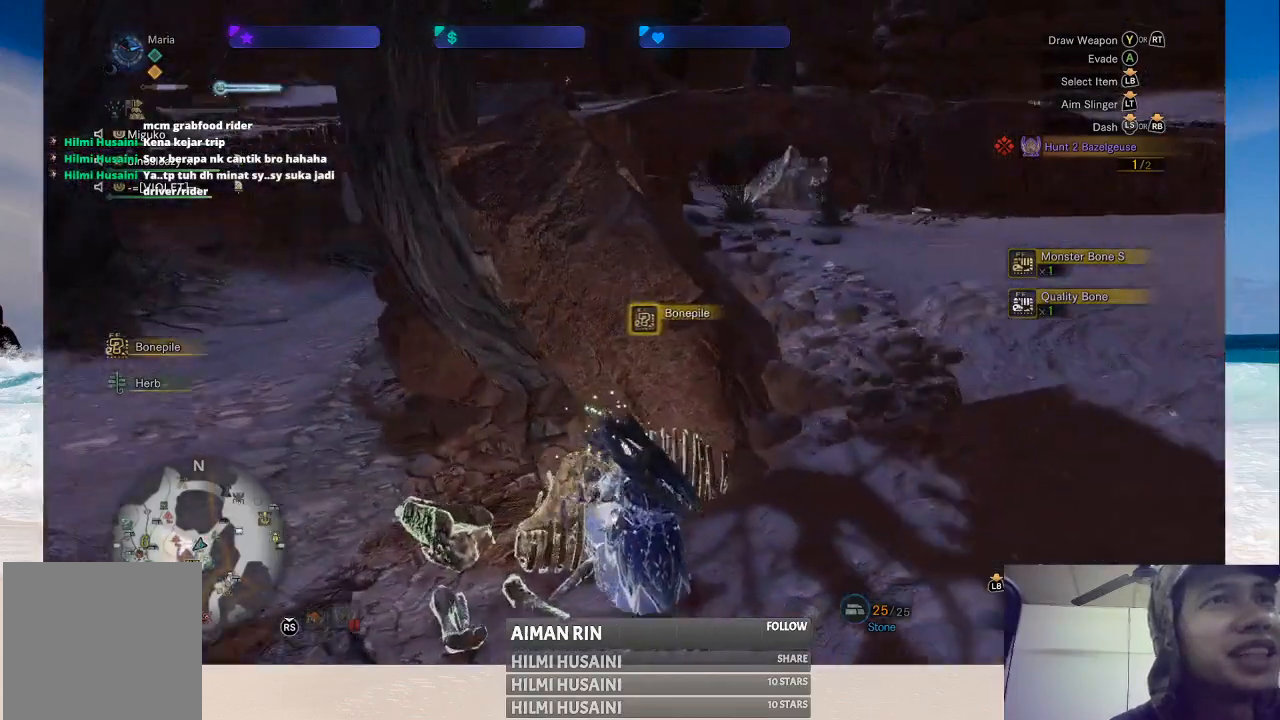
{"buttons": [], "left_stick": "center", "right_stick": "up", "events": [[300, "right_stick", "up"]]}
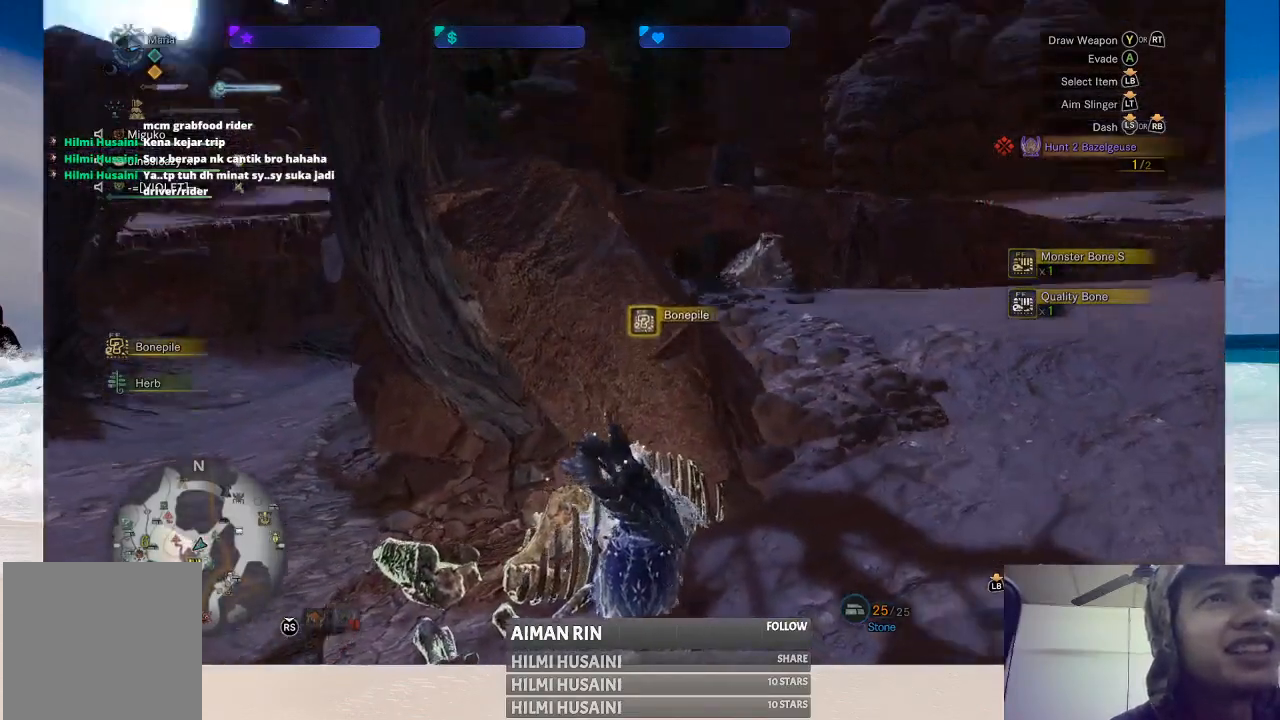
{"buttons": [], "left_stick": "center", "right_stick": "right", "events": [[167, "right_stick", "center"], [450, "right_stick", "right"]]}
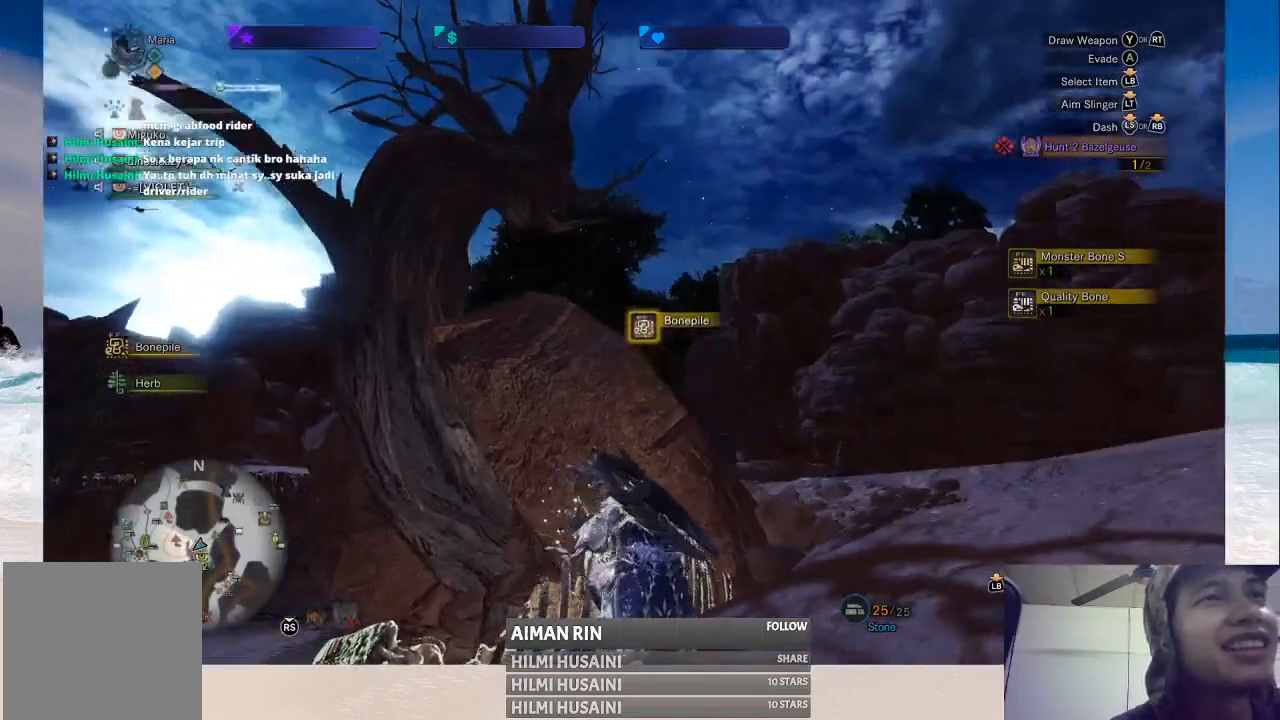
{"buttons": [], "left_stick": "center", "right_stick": "center", "events": [[200, "right_stick", "center"]]}
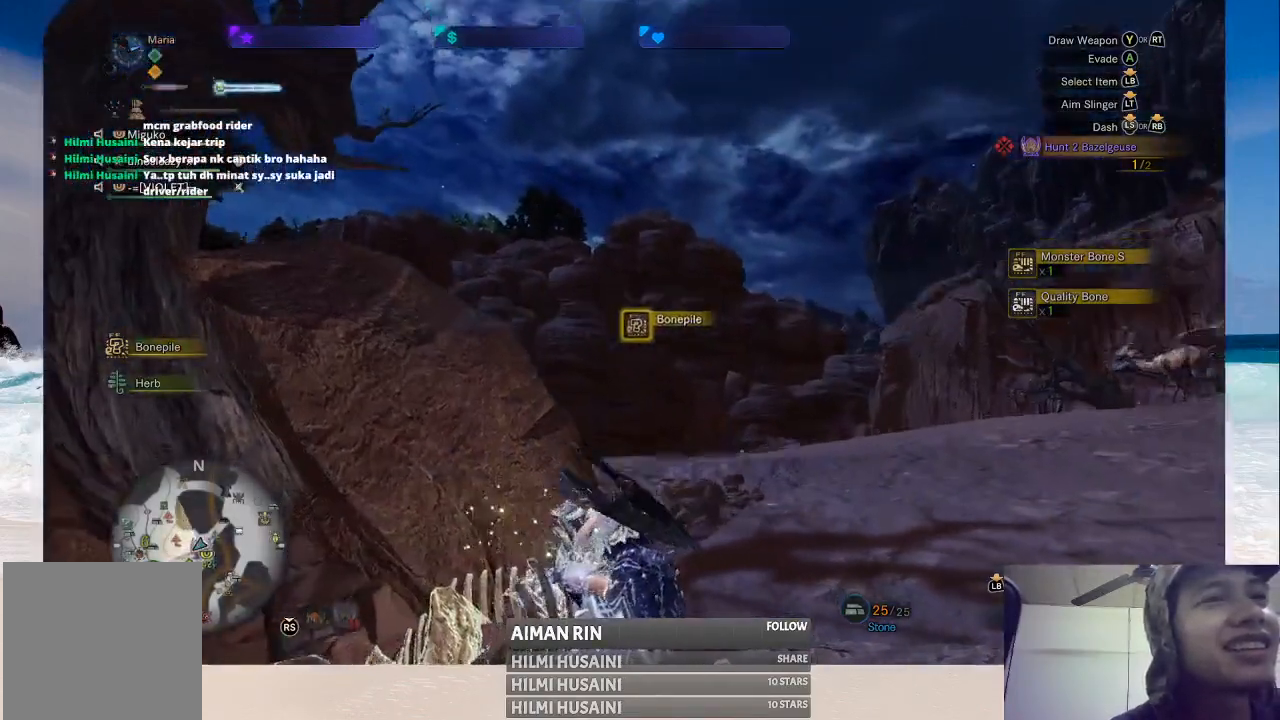
{"buttons": [], "left_stick": "center", "right_stick": "center", "events": [[67, "right_stick", "right"], [400, "right_stick", "center"]]}
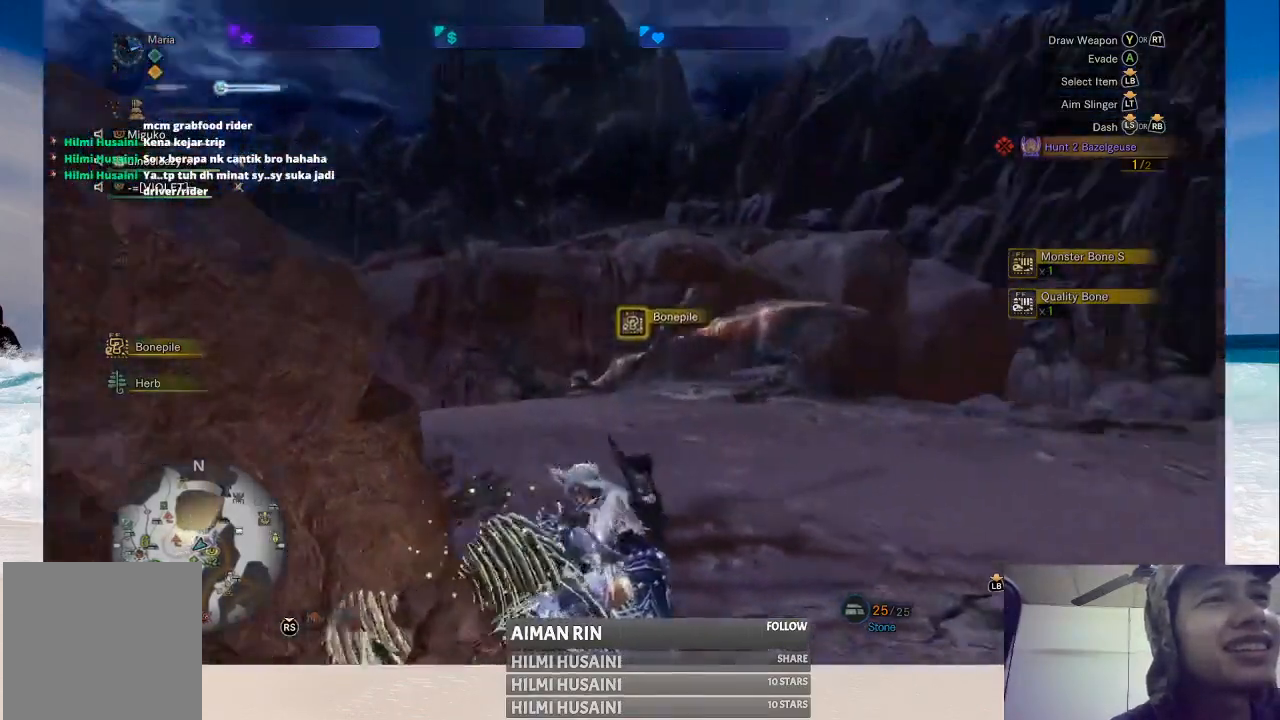
{"buttons": [], "left_stick": "center", "right_stick": "center", "events": []}
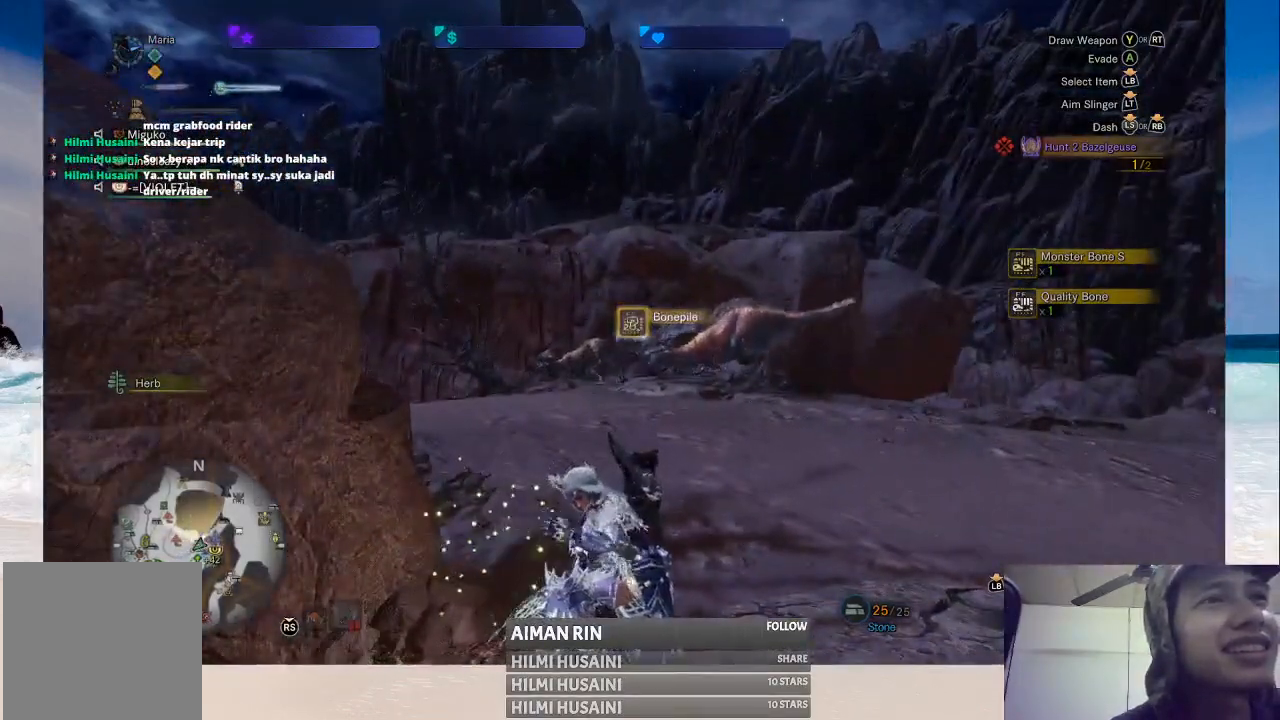
{"buttons": [], "left_stick": "center", "right_stick": "down-left", "events": [[350, "right_stick", "down-left"]]}
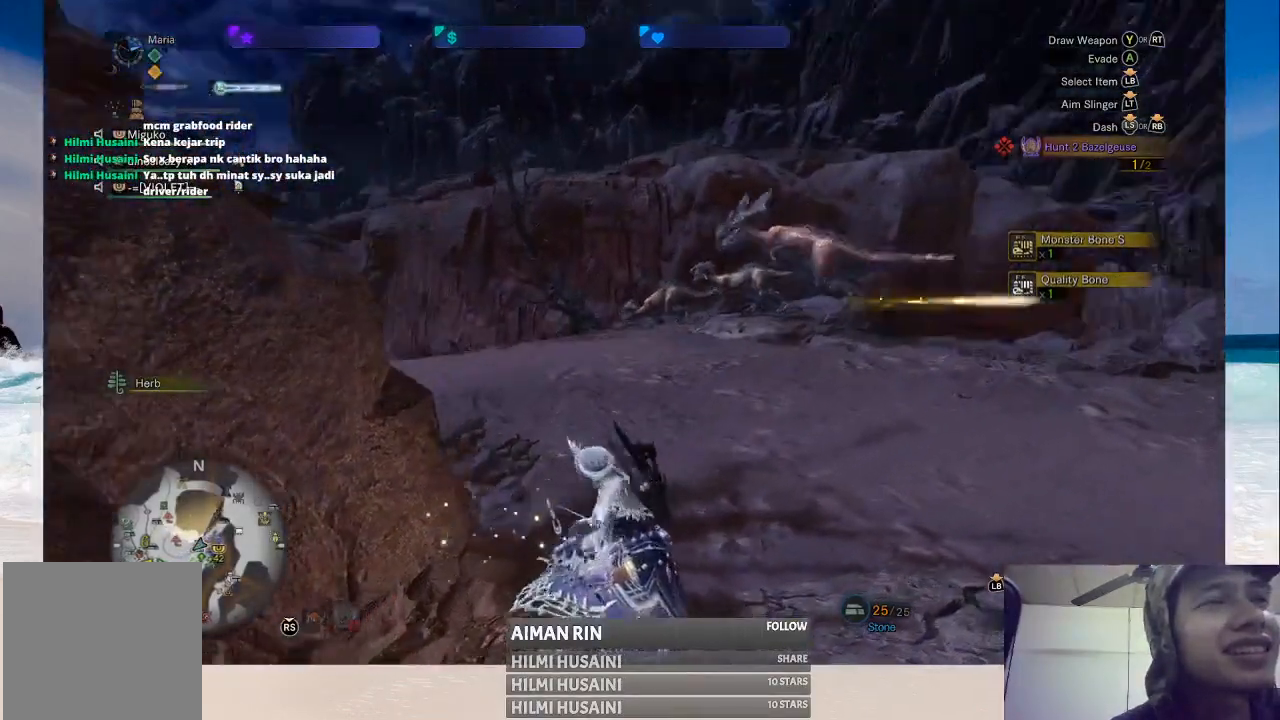
{"buttons": [], "left_stick": "right", "right_stick": "center", "events": [[33, "right_stick", "center"], [433, "left_stick", "right"]]}